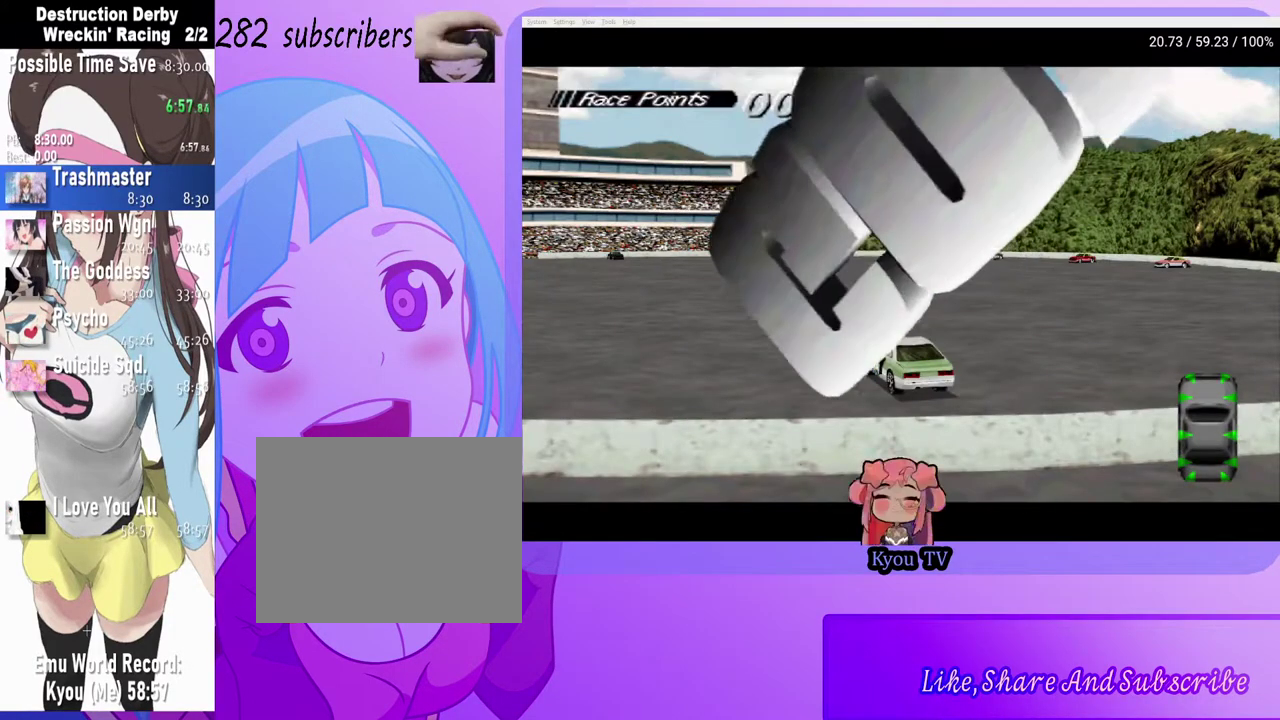
Gameplay with a controller (PlayStation layout); each line is a JSON object with the inputs held at the frame after it. "events" lists button and stick changes between this image and that frame as [ms after this image, input, new state], when the widget could be followed in between.
{"buttons": ["DPAD_LEFT"], "left_stick": "center", "right_stick": "center", "events": [[467, "DPAD_LEFT", "down"]]}
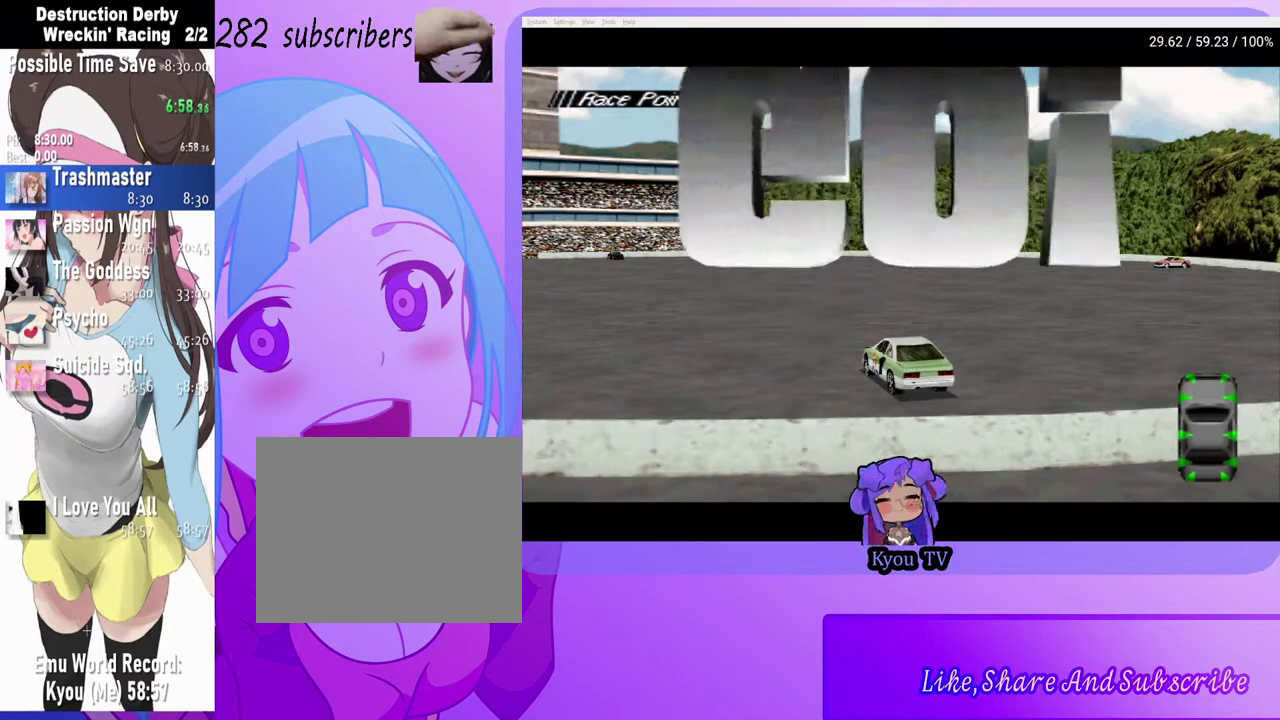
{"buttons": ["CROSS", "DPAD_LEFT"], "left_stick": "center", "right_stick": "center", "events": [[100, "CROSS", "down"], [117, "DPAD_LEFT", "up"], [217, "DPAD_LEFT", "down"]]}
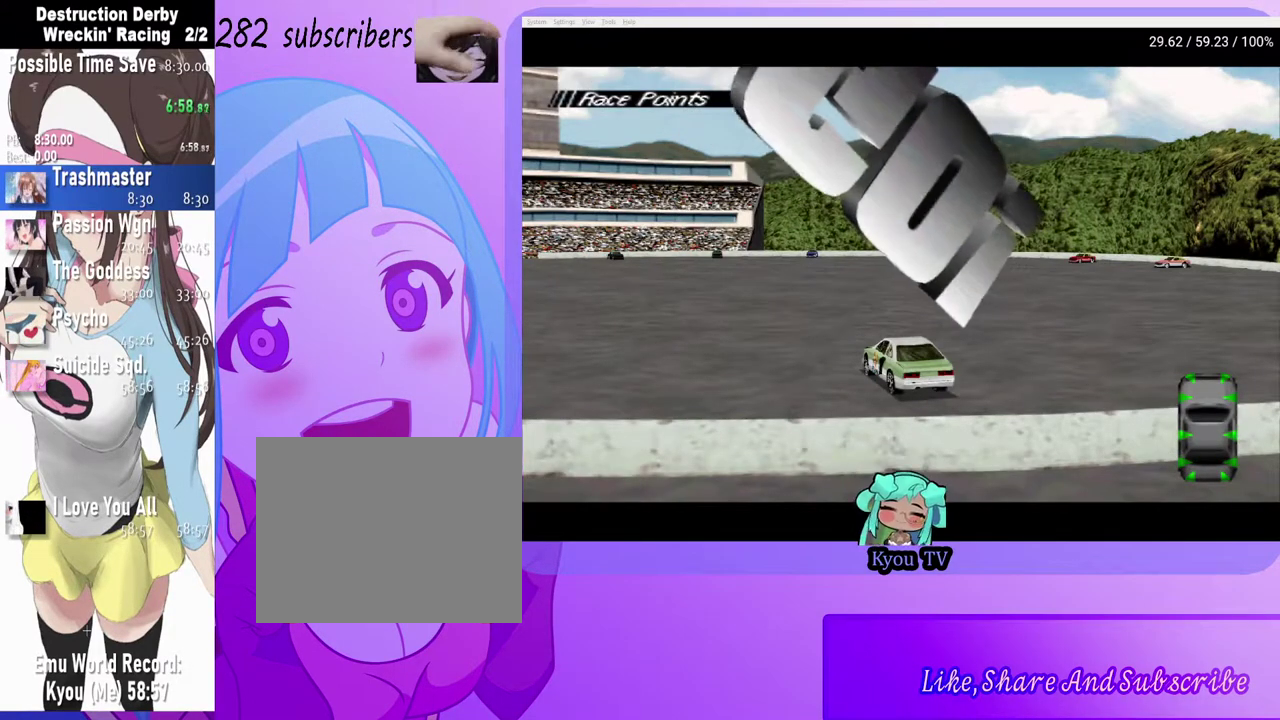
{"buttons": ["CROSS", "DPAD_LEFT"], "left_stick": "center", "right_stick": "center", "events": []}
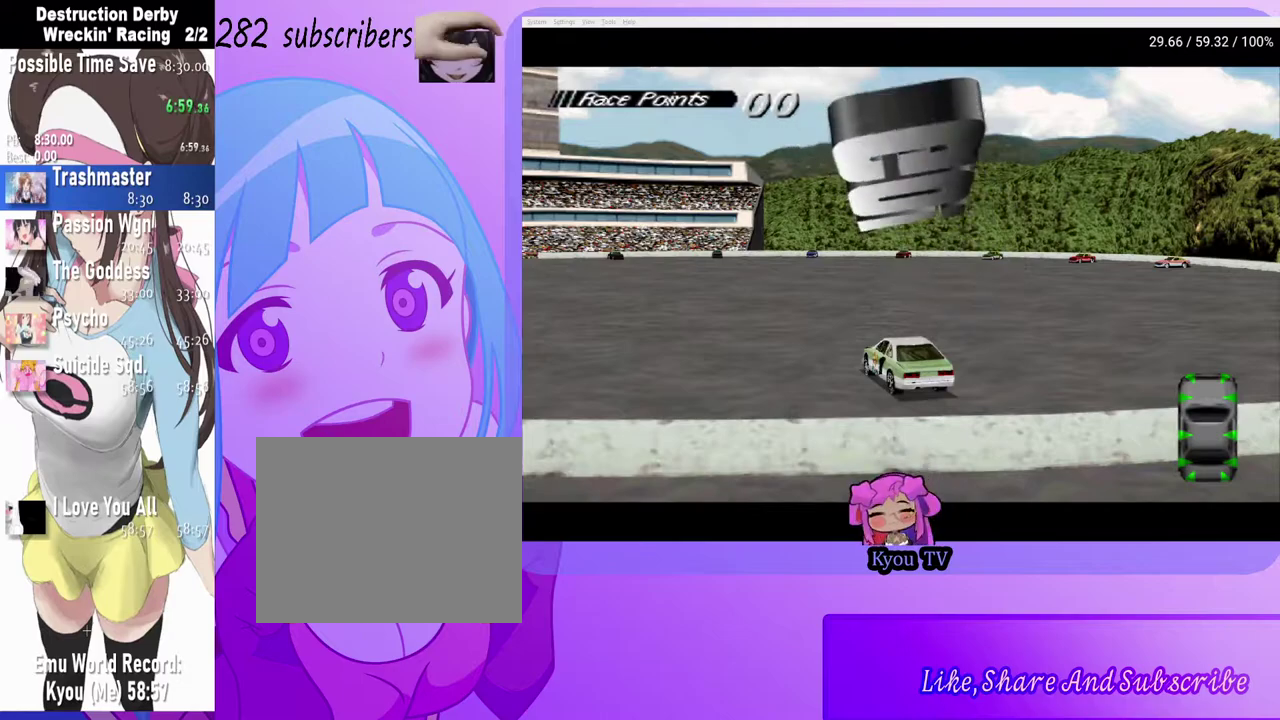
{"buttons": ["CROSS", "DPAD_LEFT"], "left_stick": "center", "right_stick": "center", "events": []}
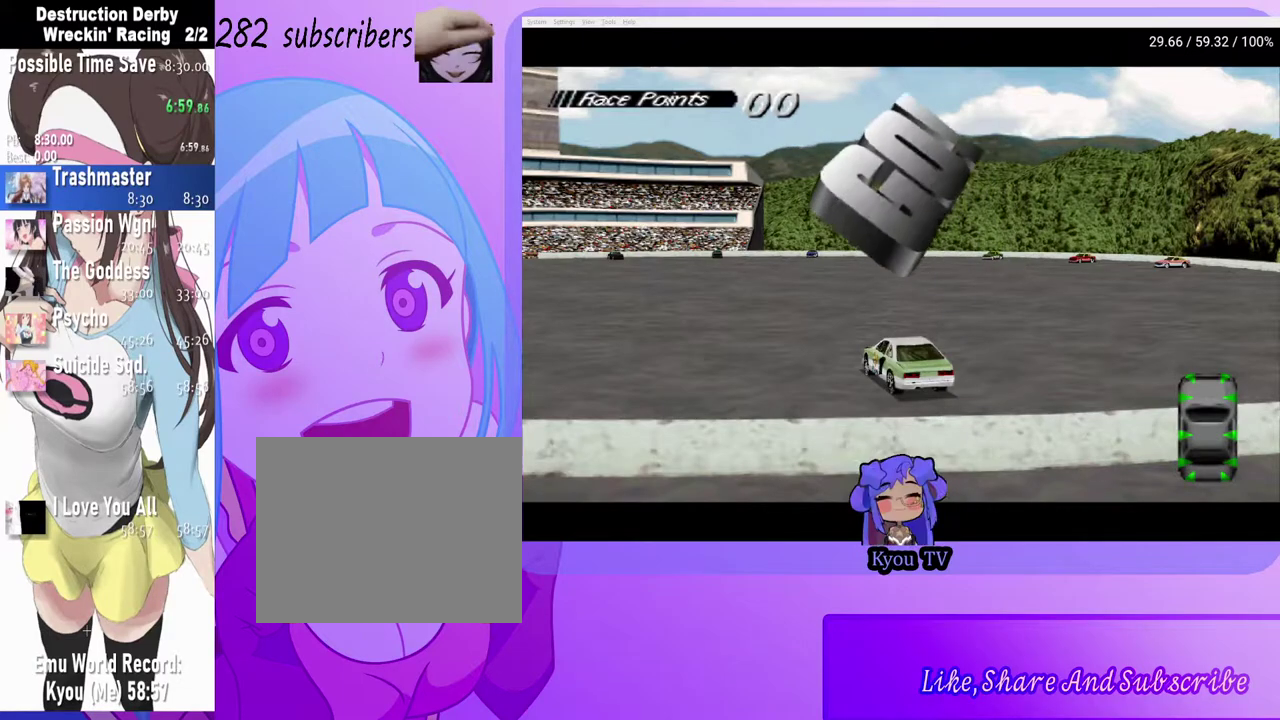
{"buttons": ["CROSS", "DPAD_LEFT"], "left_stick": "center", "right_stick": "center", "events": []}
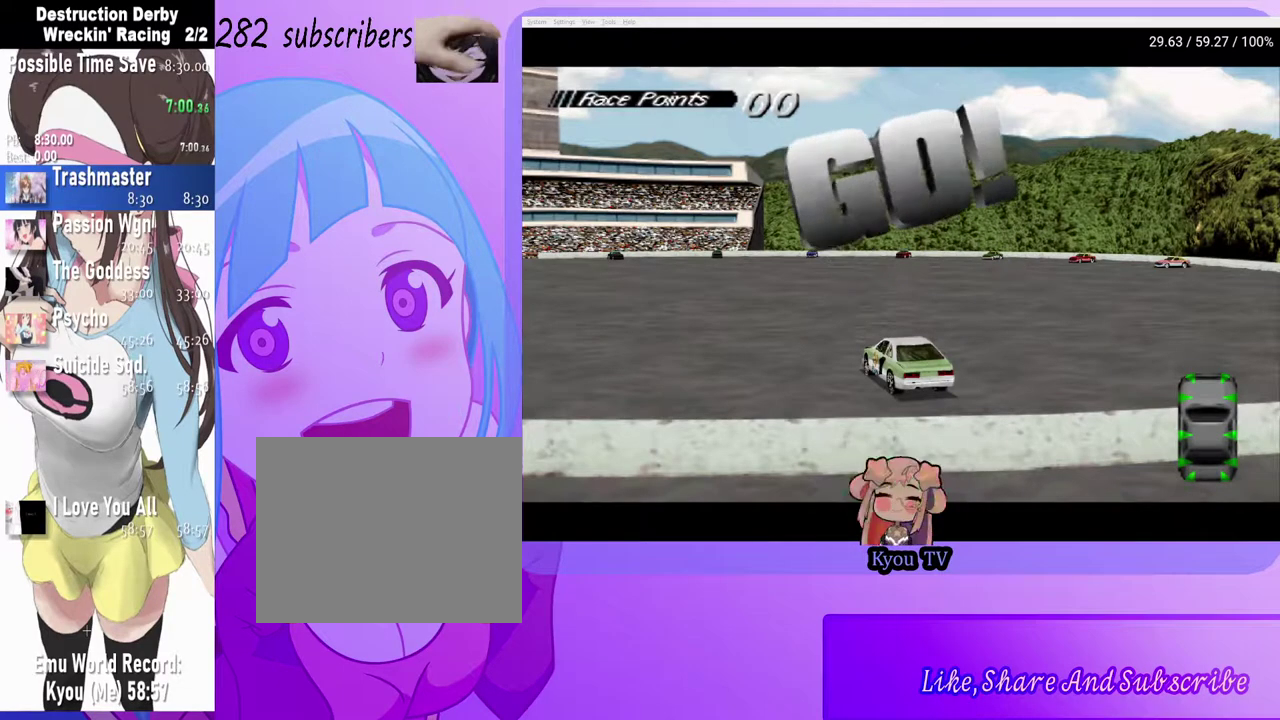
{"buttons": ["CROSS", "DPAD_LEFT"], "left_stick": "center", "right_stick": "center", "events": []}
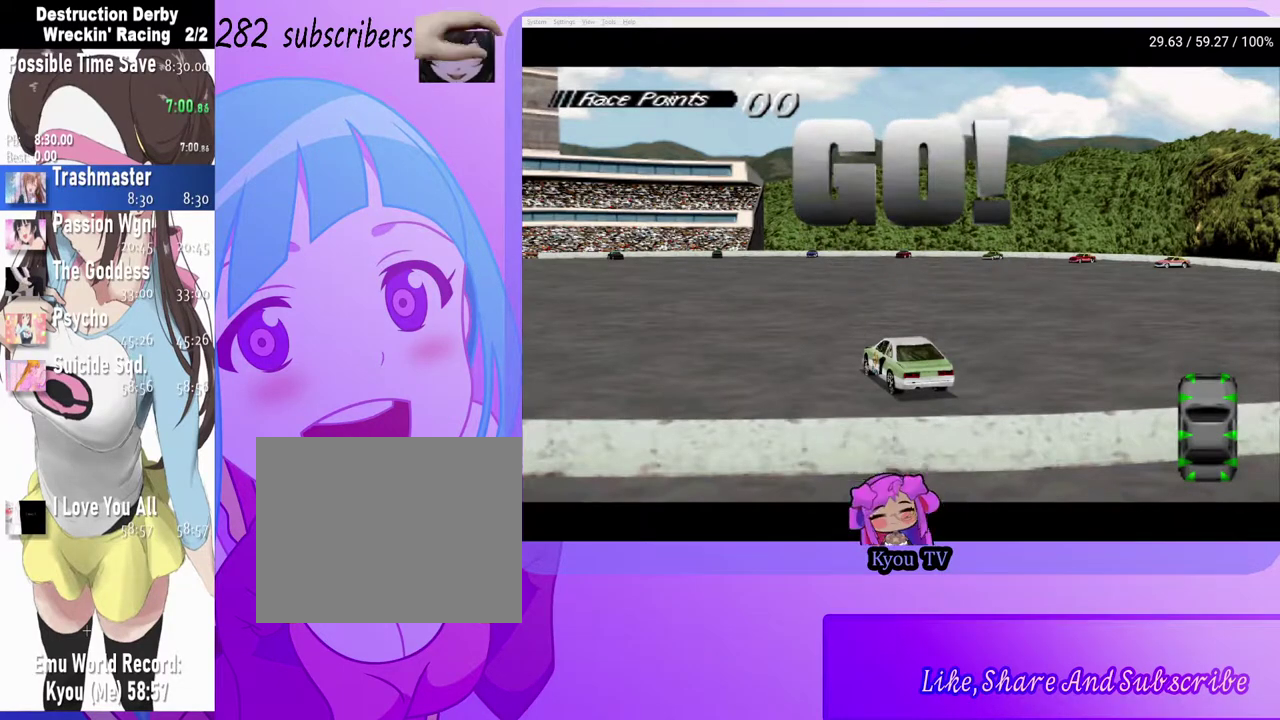
{"buttons": ["CROSS", "DPAD_LEFT"], "left_stick": "center", "right_stick": "center", "events": []}
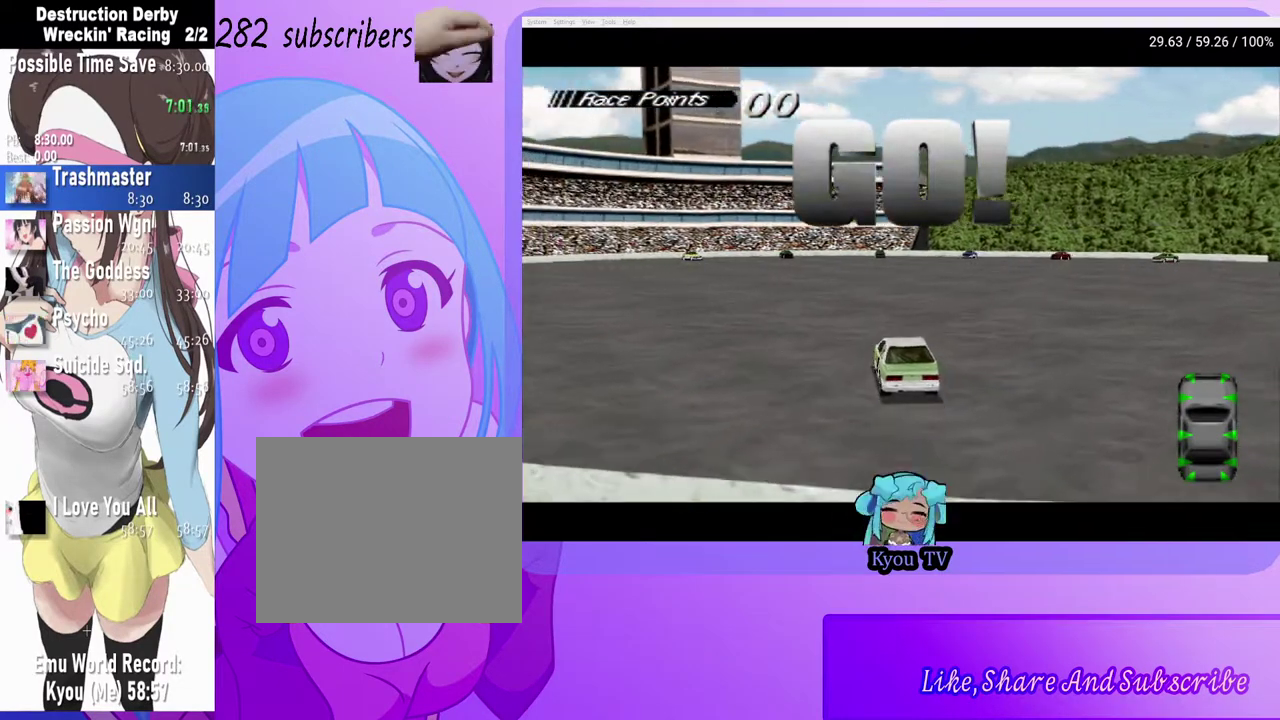
{"buttons": ["CROSS", "DPAD_LEFT"], "left_stick": "center", "right_stick": "center", "events": []}
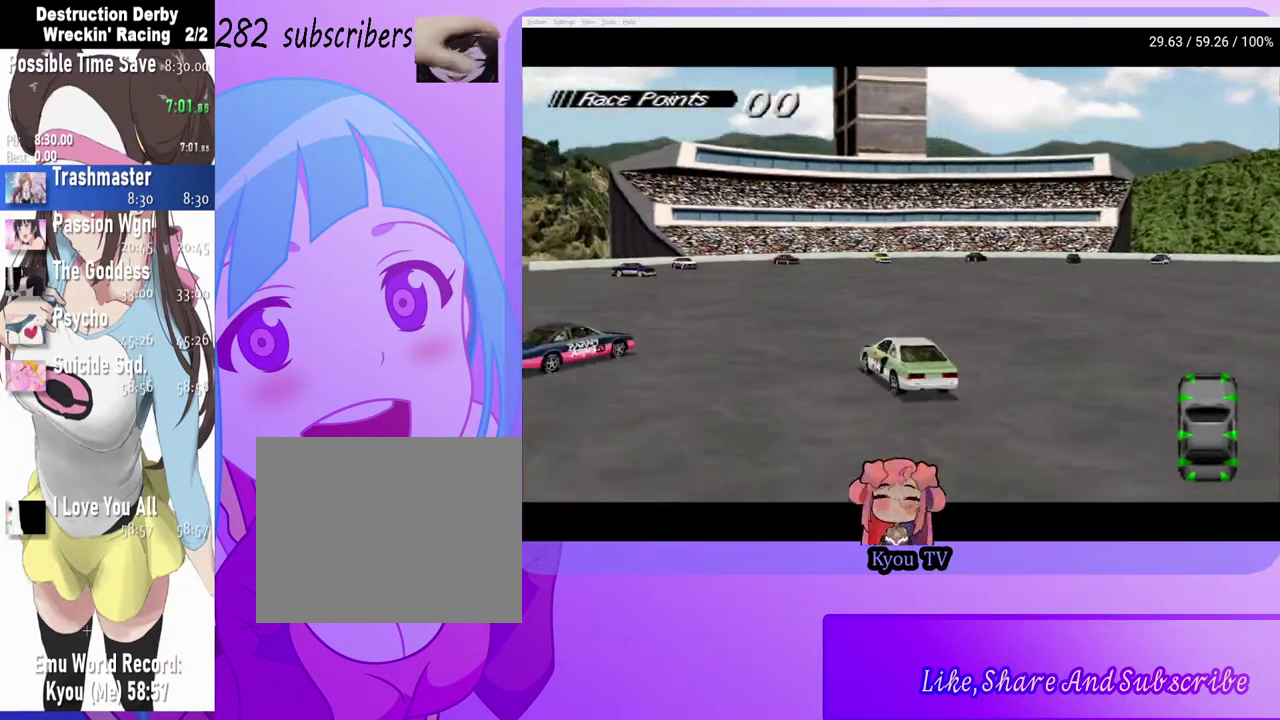
{"buttons": ["CROSS", "DPAD_RIGHT"], "left_stick": "center", "right_stick": "center", "events": [[200, "DPAD_LEFT", "up"], [283, "DPAD_RIGHT", "down"]]}
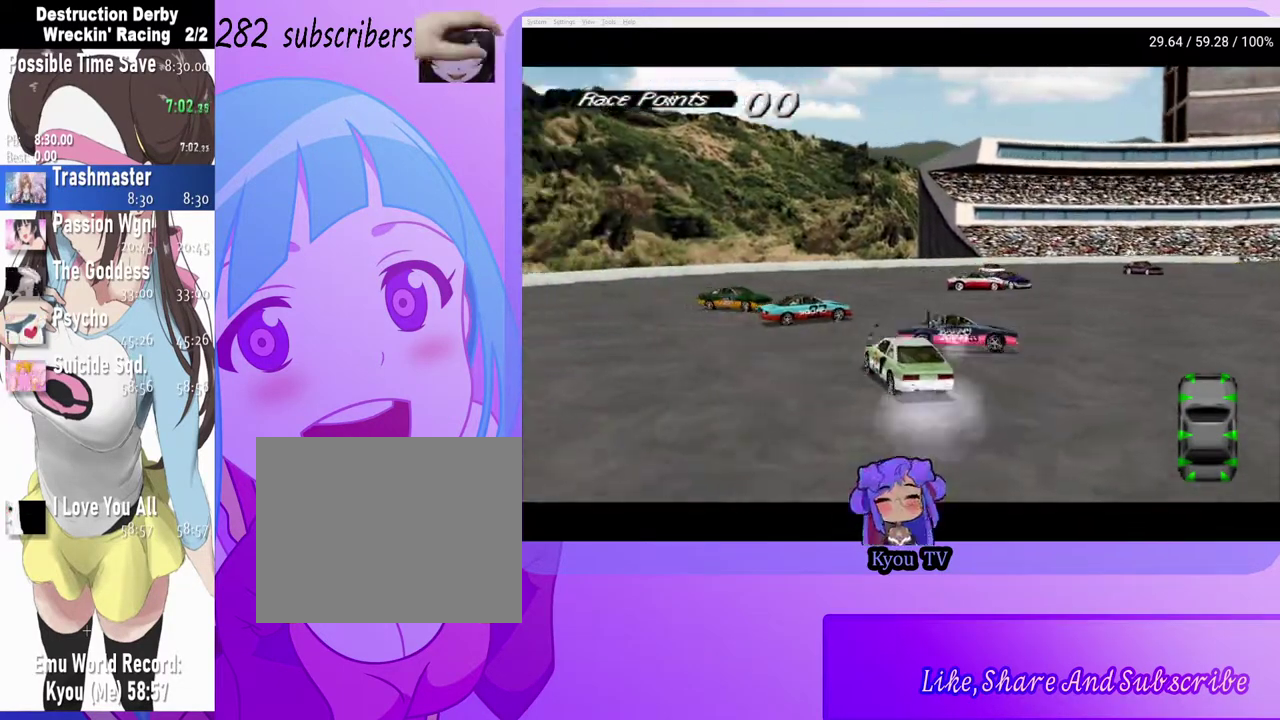
{"buttons": ["SQUARE", "DPAD_RIGHT"], "left_stick": "center", "right_stick": "center", "events": [[350, "CROSS", "up"], [417, "SQUARE", "down"]]}
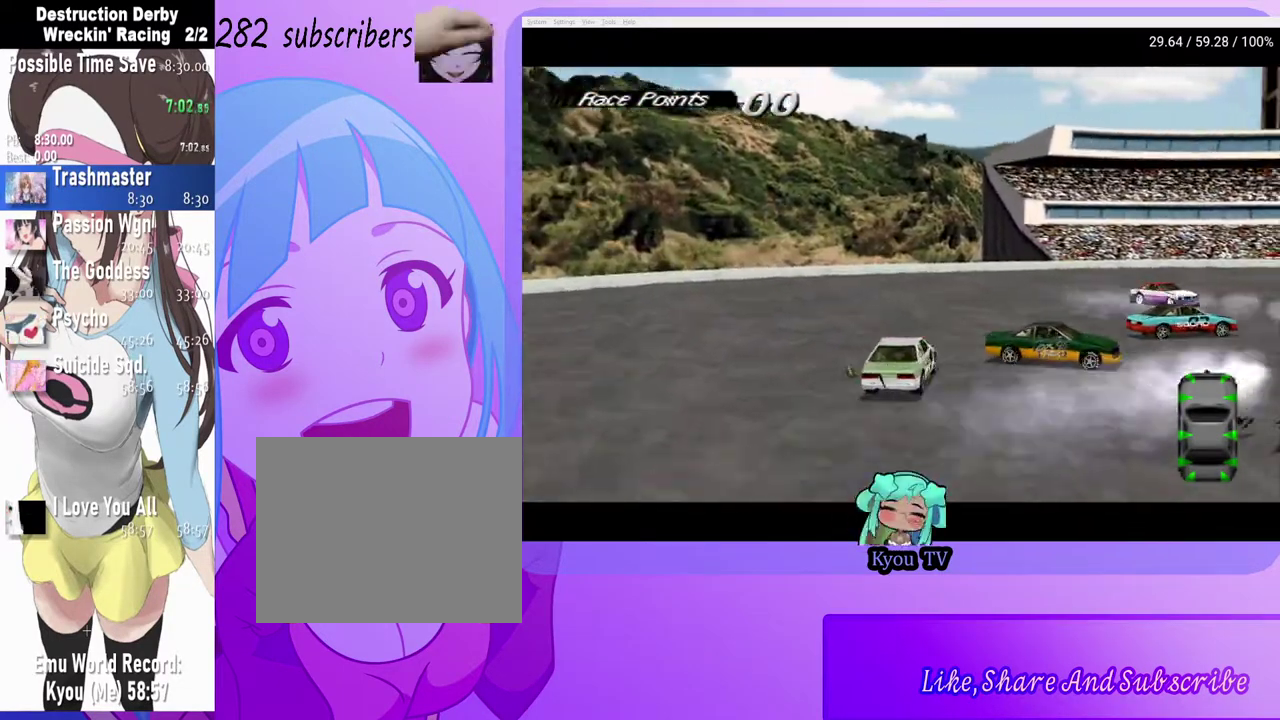
{"buttons": ["DPAD_RIGHT"], "left_stick": "center", "right_stick": "center", "events": [[217, "SQUARE", "up"]]}
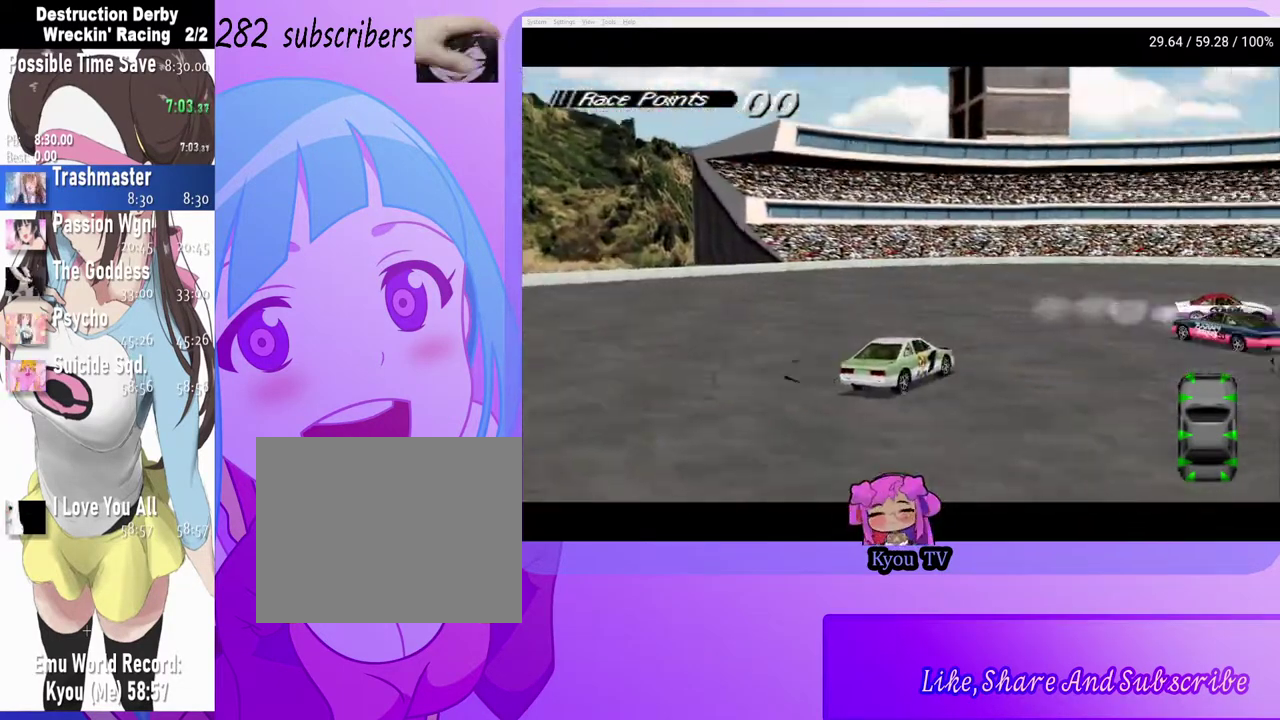
{"buttons": [], "left_stick": "center", "right_stick": "center", "events": [[83, "DPAD_RIGHT", "up"]]}
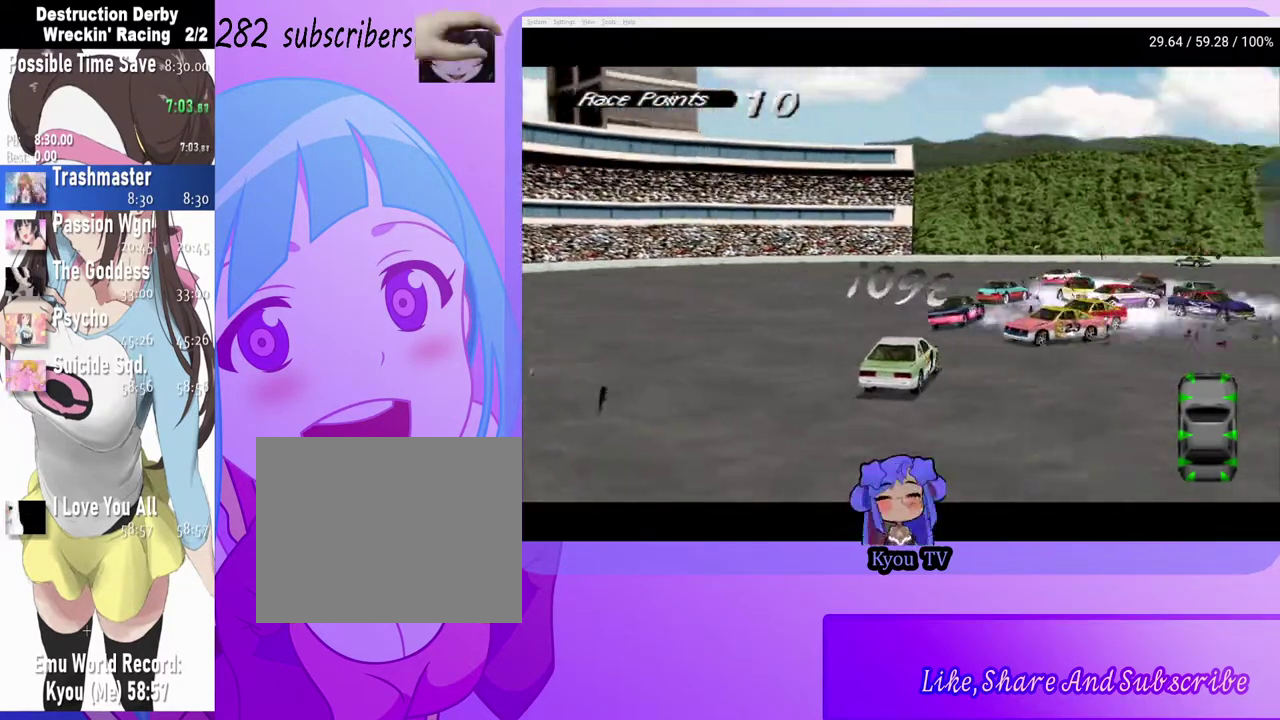
{"buttons": ["CROSS"], "left_stick": "center", "right_stick": "center", "events": [[67, "CROSS", "down"]]}
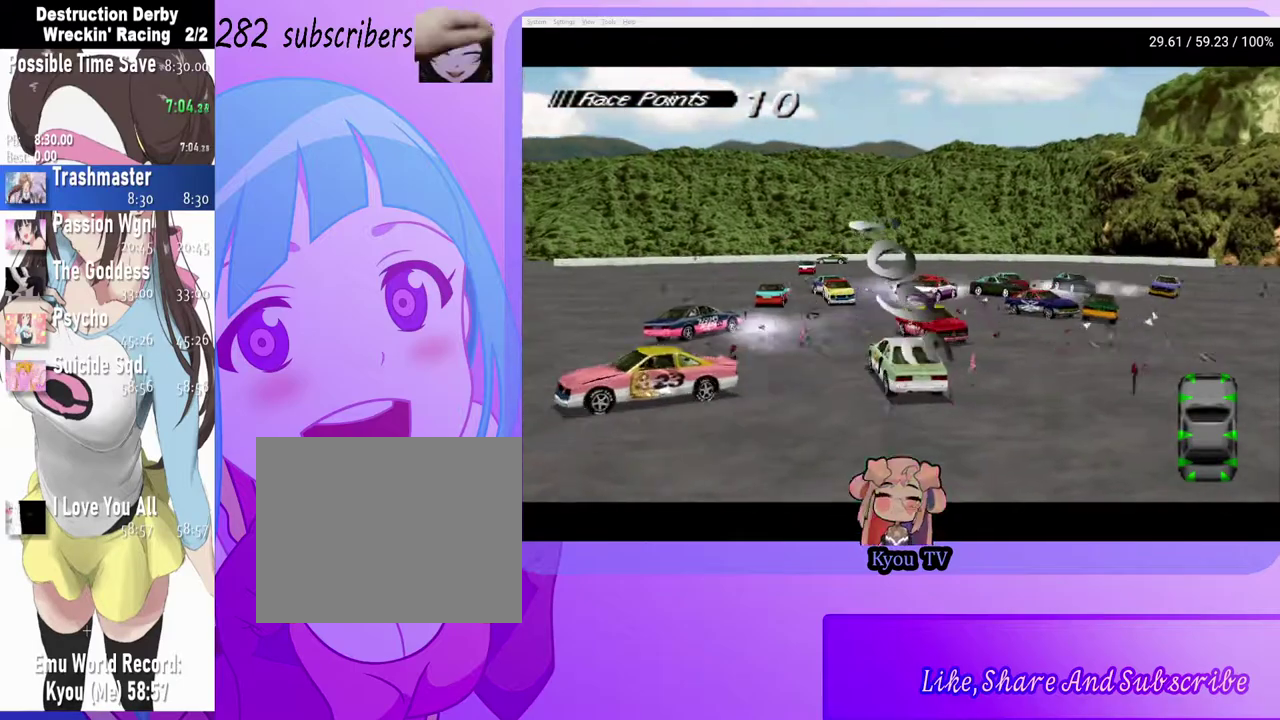
{"buttons": ["CROSS"], "left_stick": "center", "right_stick": "center", "events": []}
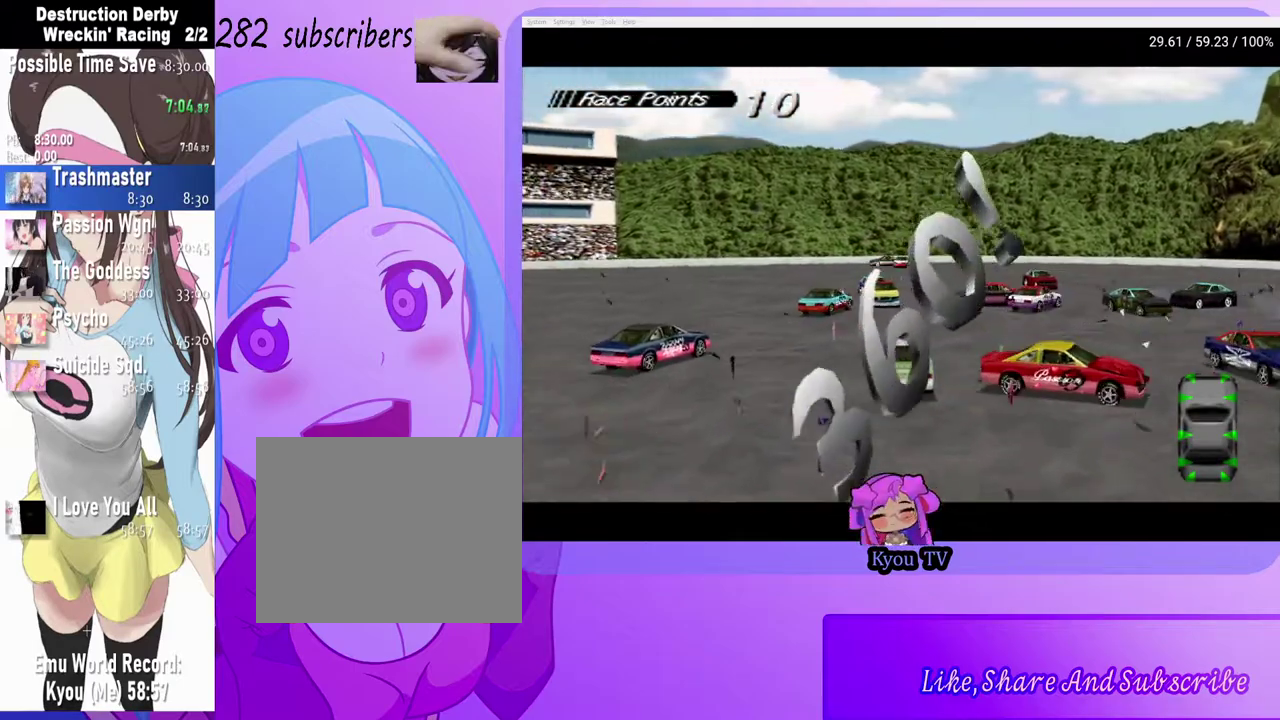
{"buttons": ["CROSS", "DPAD_LEFT"], "left_stick": "center", "right_stick": "center", "events": [[183, "DPAD_LEFT", "down"]]}
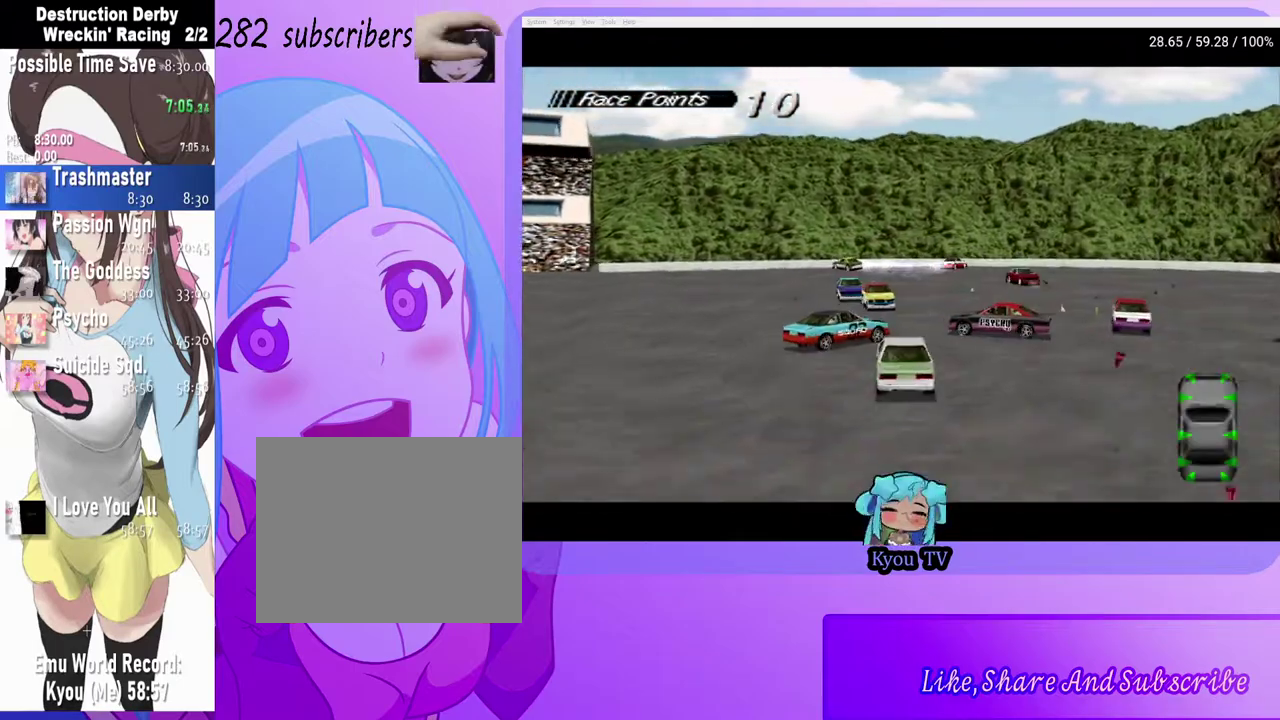
{"buttons": ["CROSS", "DPAD_RIGHT"], "left_stick": "center", "right_stick": "center", "events": [[17, "CROSS", "up"], [100, "CROSS", "down"], [133, "DPAD_LEFT", "up"], [450, "DPAD_RIGHT", "down"]]}
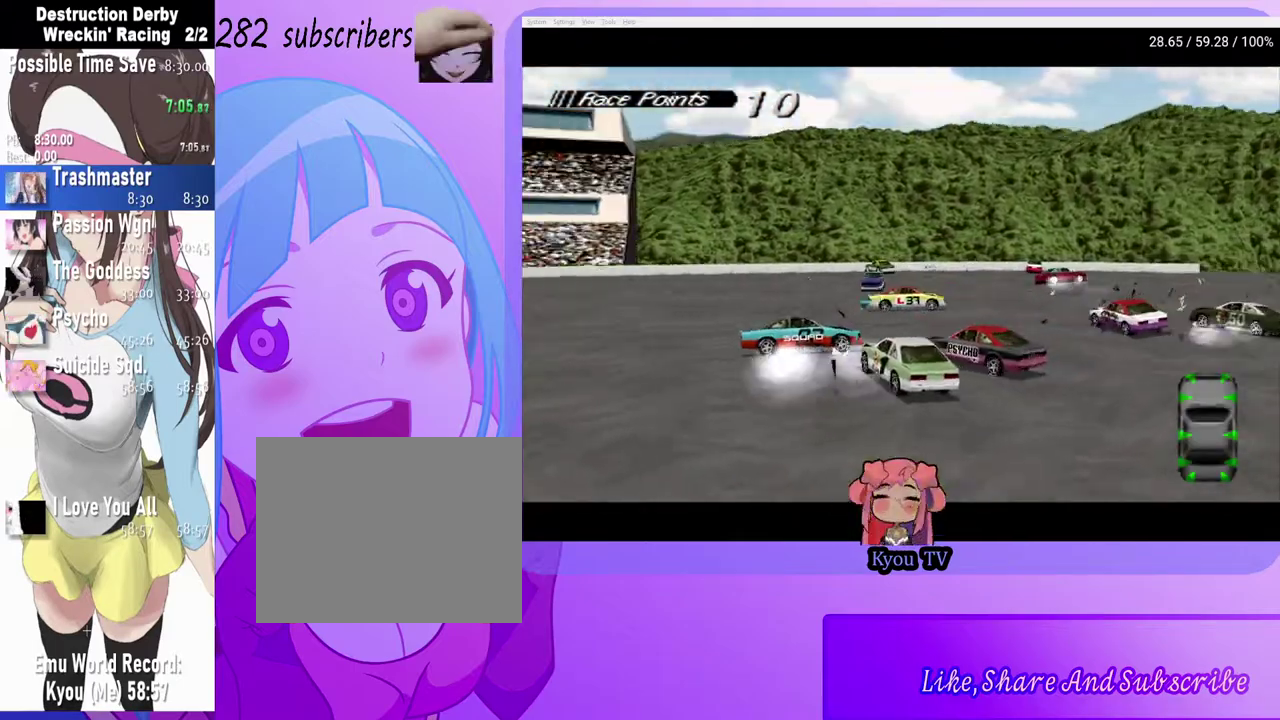
{"buttons": ["CROSS"], "left_stick": "center", "right_stick": "center", "events": [[117, "DPAD_RIGHT", "up"]]}
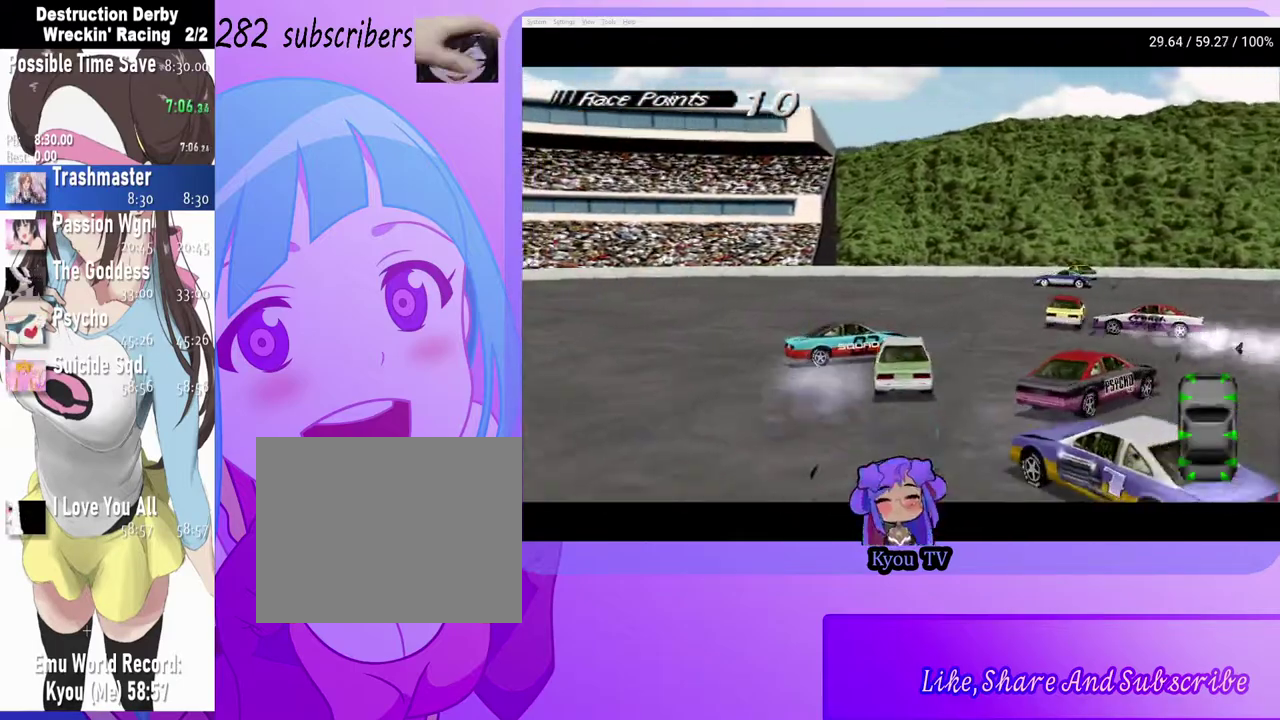
{"buttons": ["CROSS", "DPAD_RIGHT"], "left_stick": "center", "right_stick": "center", "events": [[150, "DPAD_RIGHT", "down"], [233, "DPAD_RIGHT", "up"], [467, "DPAD_RIGHT", "down"]]}
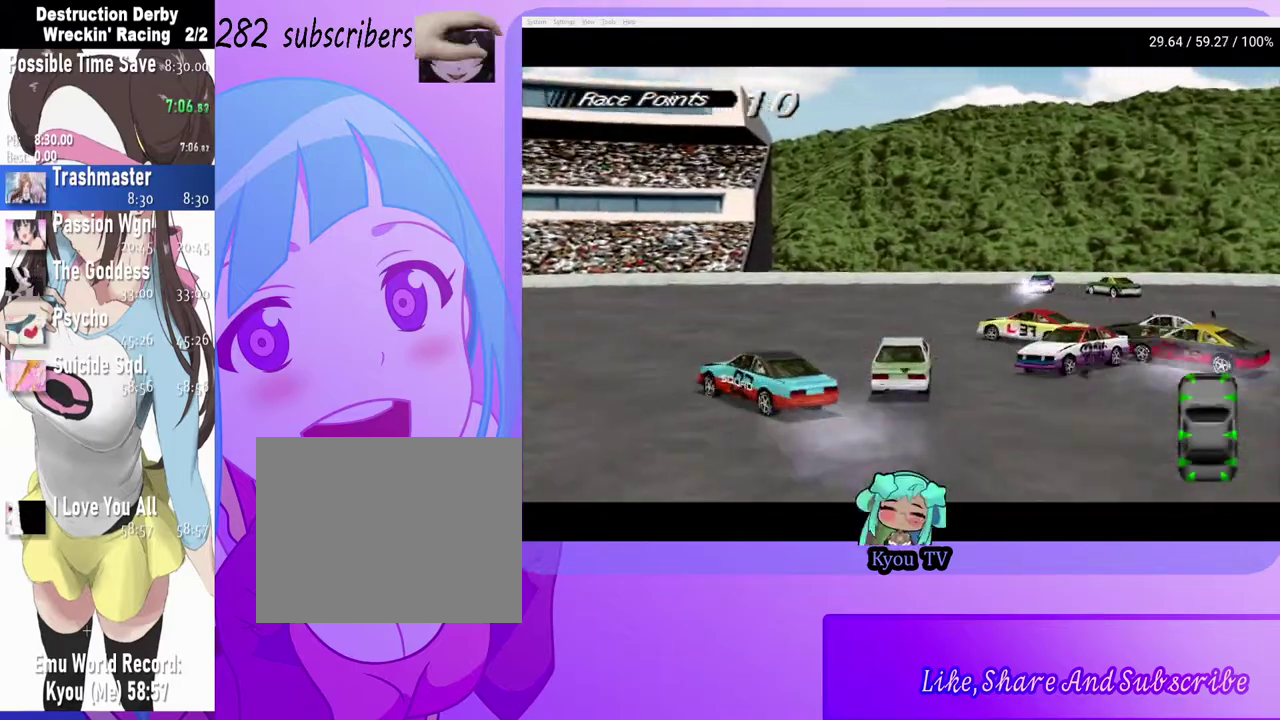
{"buttons": ["CROSS", "DPAD_RIGHT"], "left_stick": "center", "right_stick": "center", "events": []}
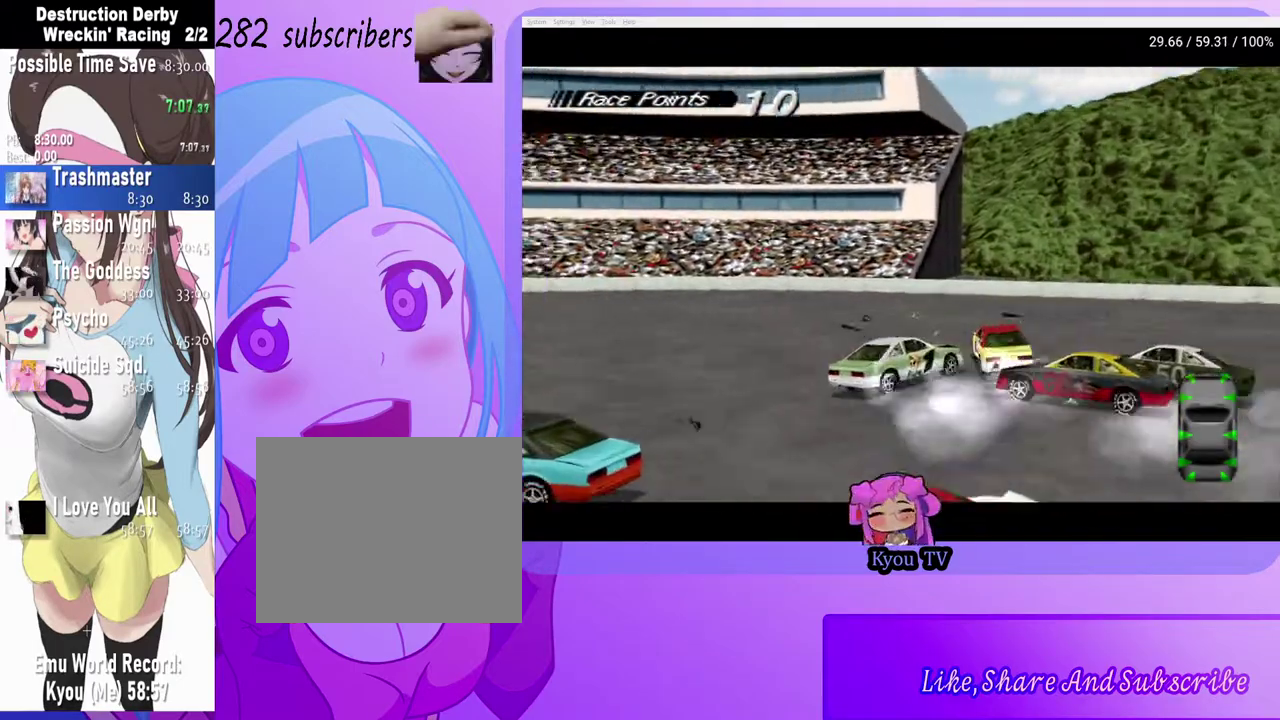
{"buttons": ["CROSS", "DPAD_RIGHT"], "left_stick": "center", "right_stick": "center", "events": [[150, "DPAD_RIGHT", "up"], [317, "DPAD_RIGHT", "down"]]}
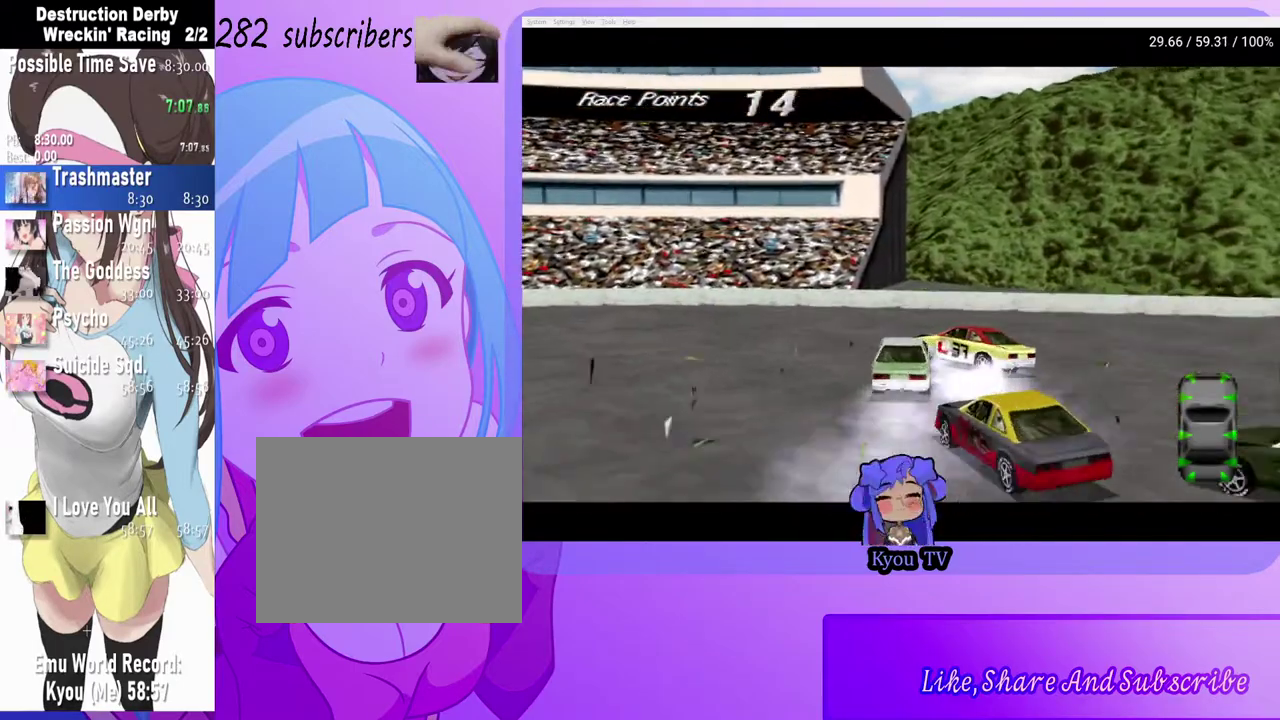
{"buttons": ["CROSS", "DPAD_RIGHT"], "left_stick": "center", "right_stick": "center", "events": []}
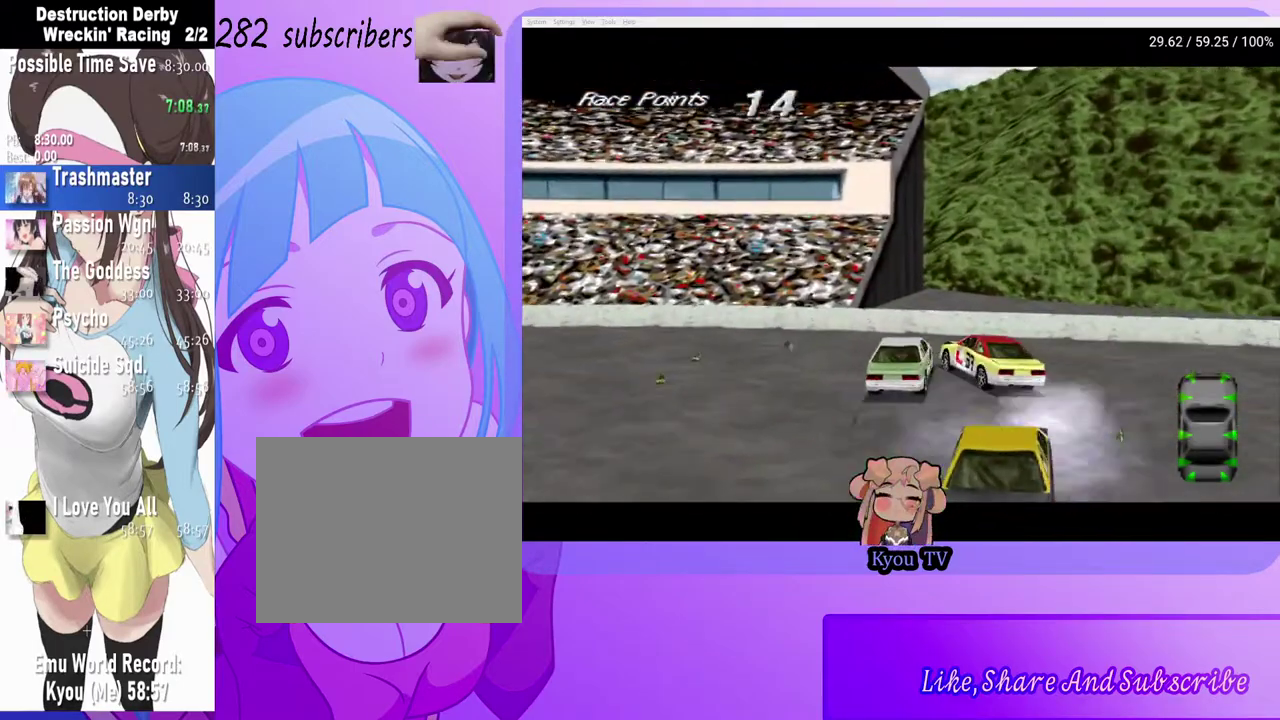
{"buttons": ["CROSS", "DPAD_RIGHT"], "left_stick": "center", "right_stick": "center", "events": []}